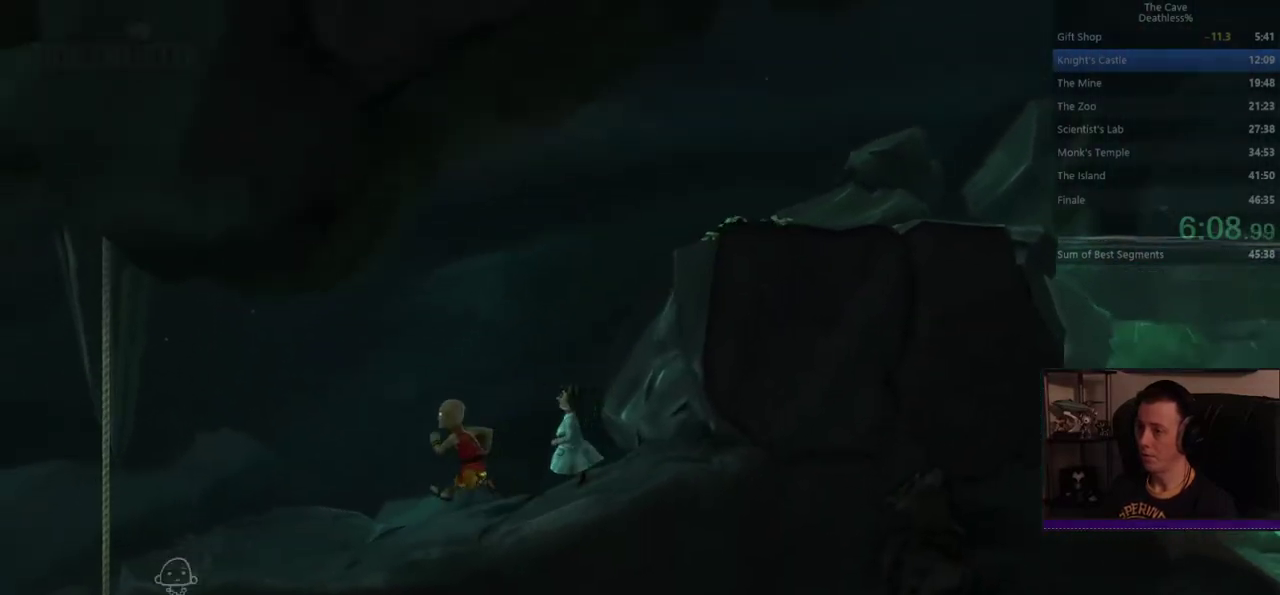
Gameplay with a controller (PlayStation layout); each line is a JSON object with the inputs held at the frame after it. "events" lists button and stick changes between this image and that frame as [ms after this image, input, new state], when the widget could be followed in between. Not read: DPAD_UP HOME L1 R1 SELECT TOUCHPAD.
{"buttons": [], "left_stick": "left", "right_stick": "center", "events": [[120, "DPAD_RIGHT", "down"], [280, "DPAD_RIGHT", "up"]]}
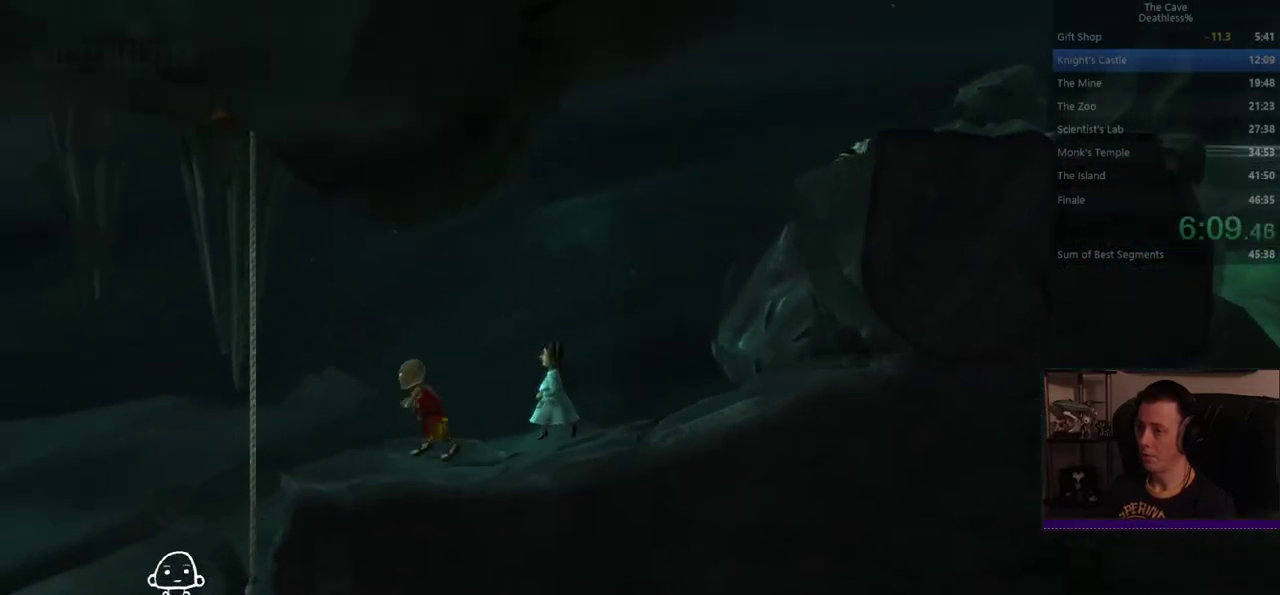
{"buttons": [], "left_stick": "left", "right_stick": "center", "events": []}
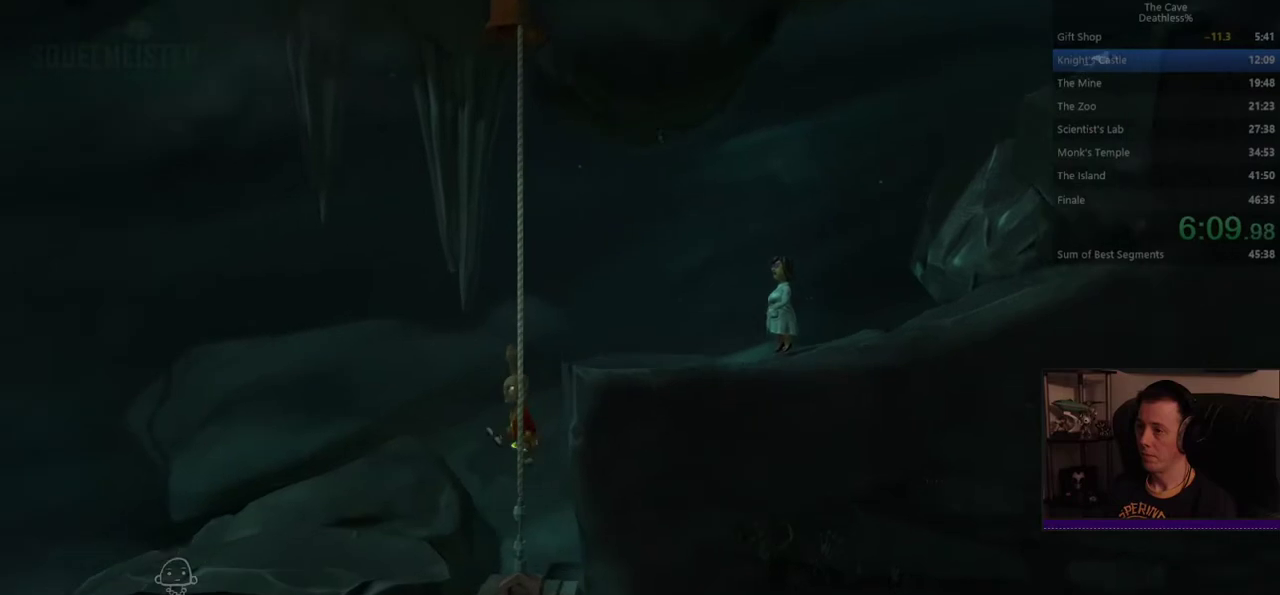
{"buttons": [], "left_stick": "left", "right_stick": "center", "events": [[200, "CROSS", "down"], [320, "CROSS", "up"]]}
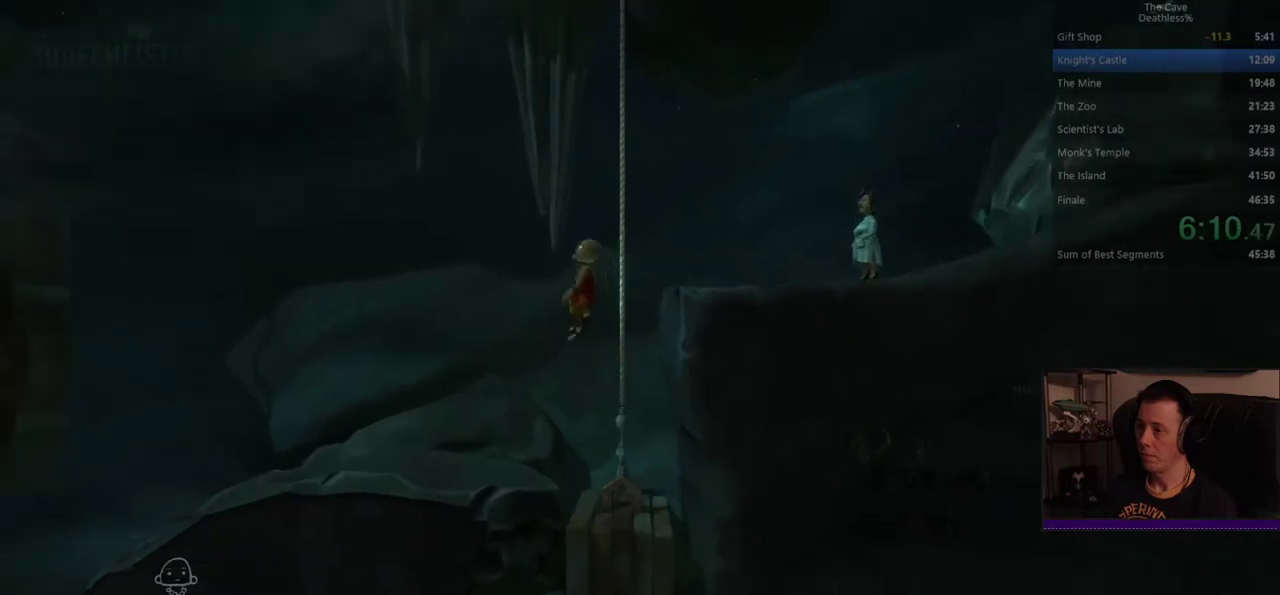
{"buttons": [], "left_stick": "left", "right_stick": "center", "events": [[320, "DPAD_DOWN", "down"], [360, "DPAD_RIGHT", "down"], [440, "DPAD_DOWN", "up"], [440, "DPAD_RIGHT", "up"]]}